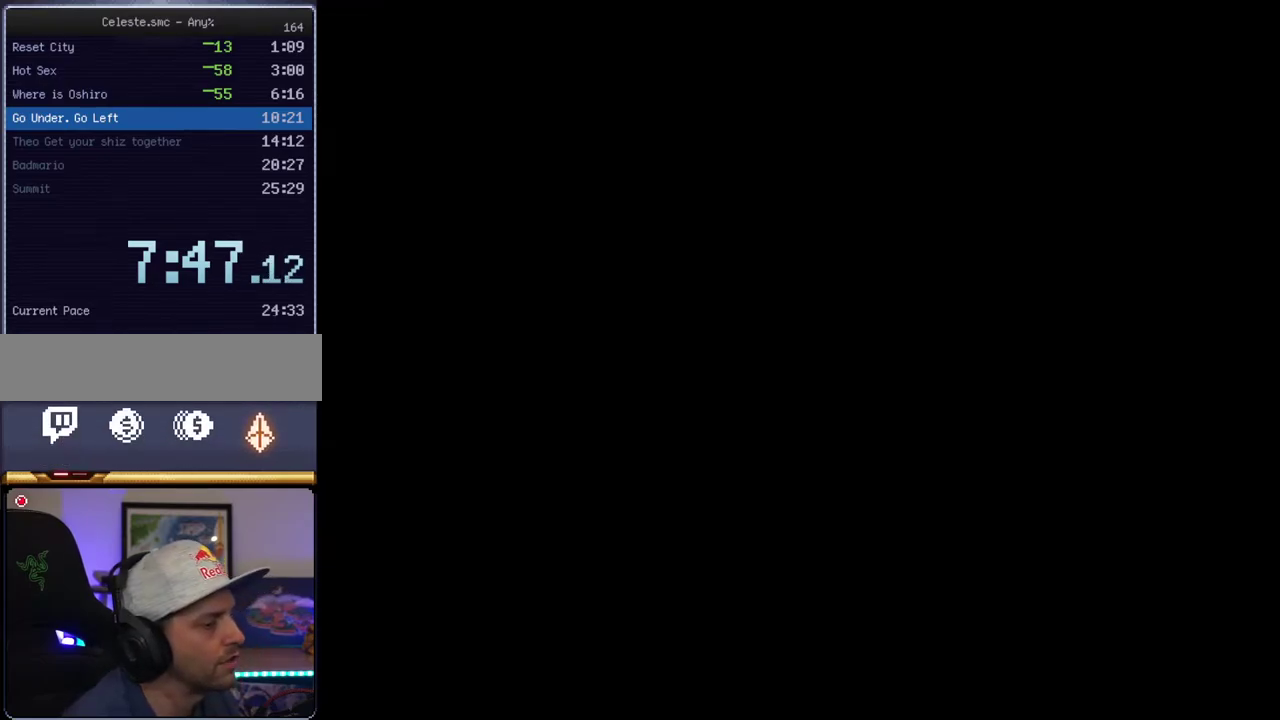
Gameplay with a controller (Nintendo layout); each line is a JSON object with the inputs held at the frame after it. "events" lists button and stick changes between this image and that frame as [ms after this image, input, new state], when the widget could be followed in between. Not read: L3 R3.
{"buttons": ["B", "Y"], "events": []}
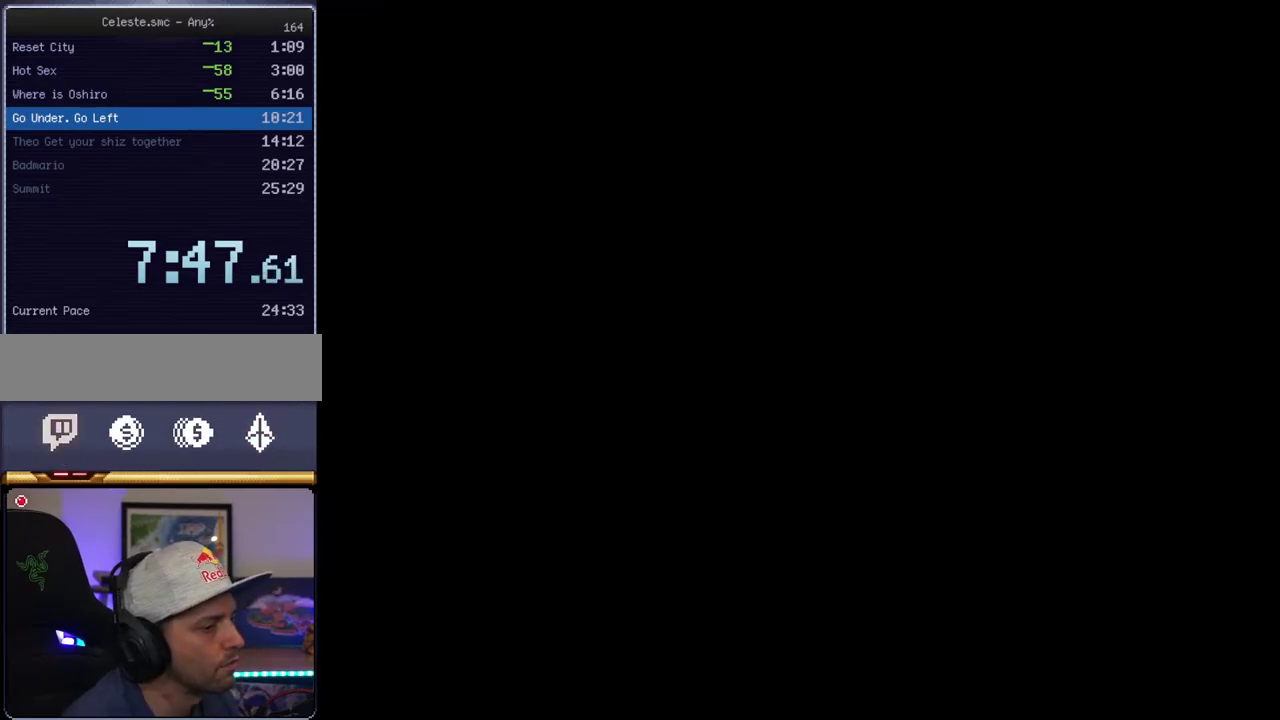
{"buttons": ["B", "Y"], "events": []}
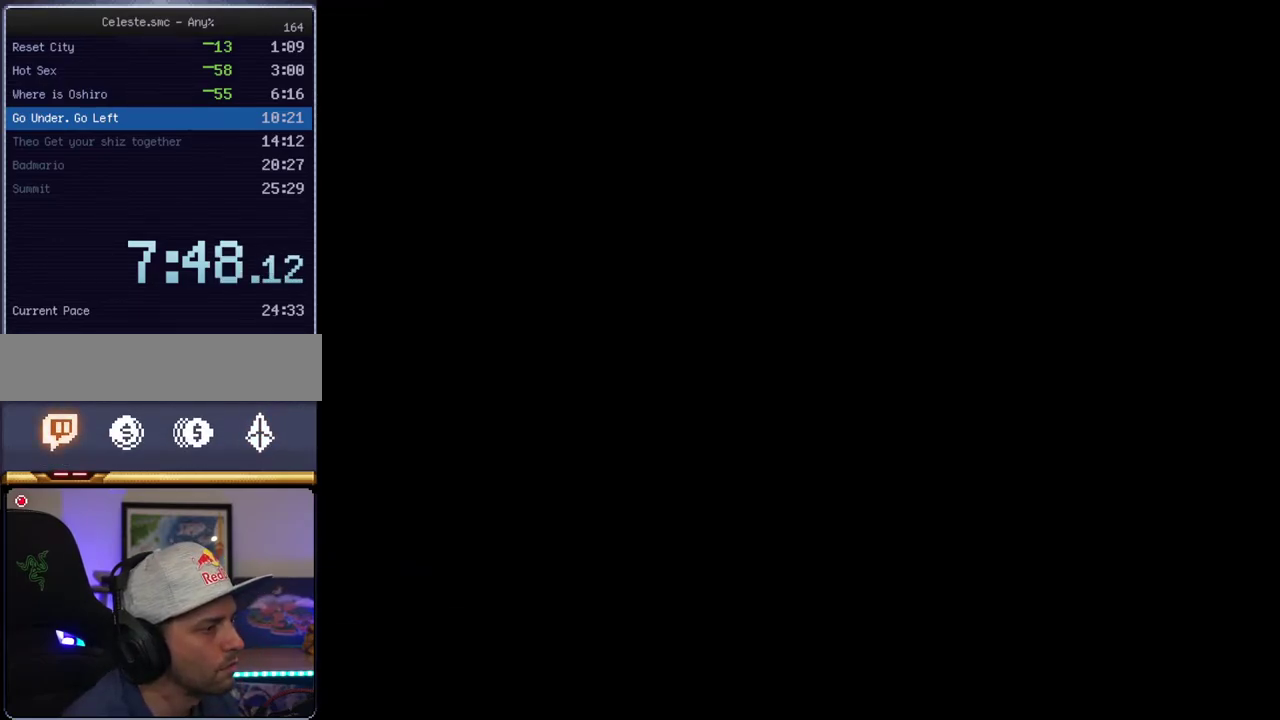
{"buttons": ["B", "Y"], "events": []}
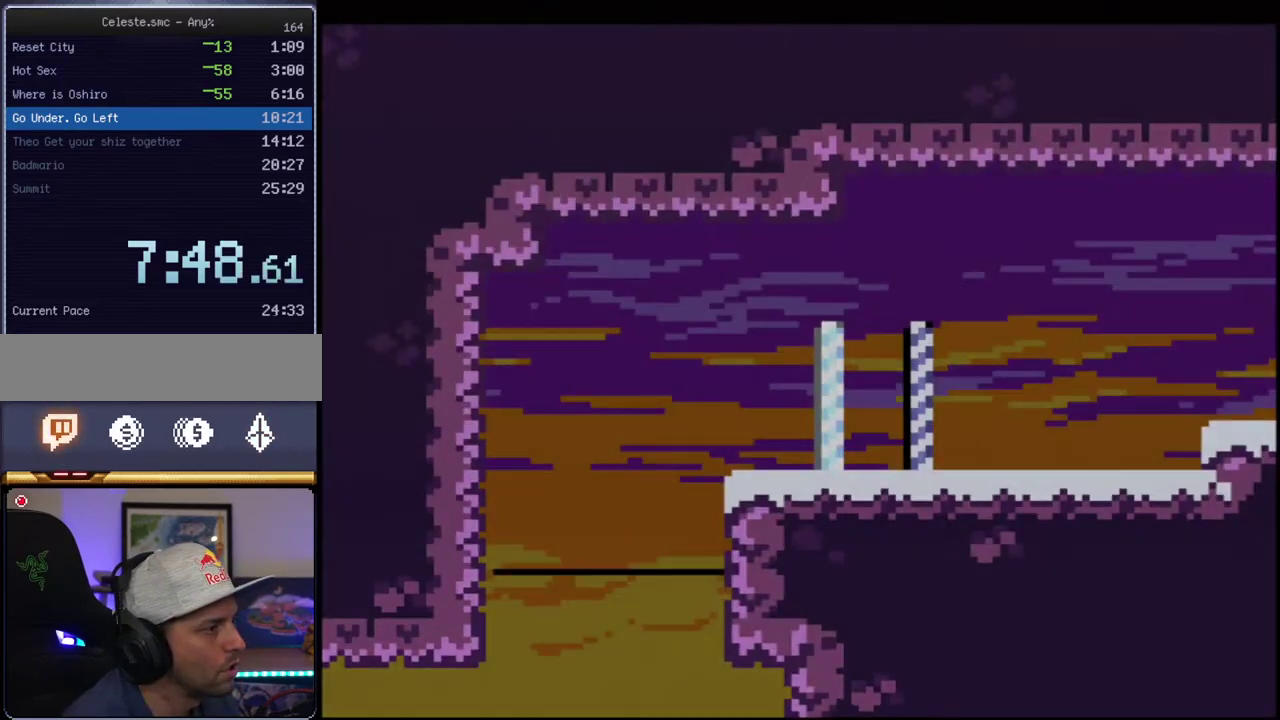
{"buttons": ["B", "Y"], "events": [[300, "R1", "down"], [400, "R1", "up"], [417, "B", "up"], [483, "B", "down"]]}
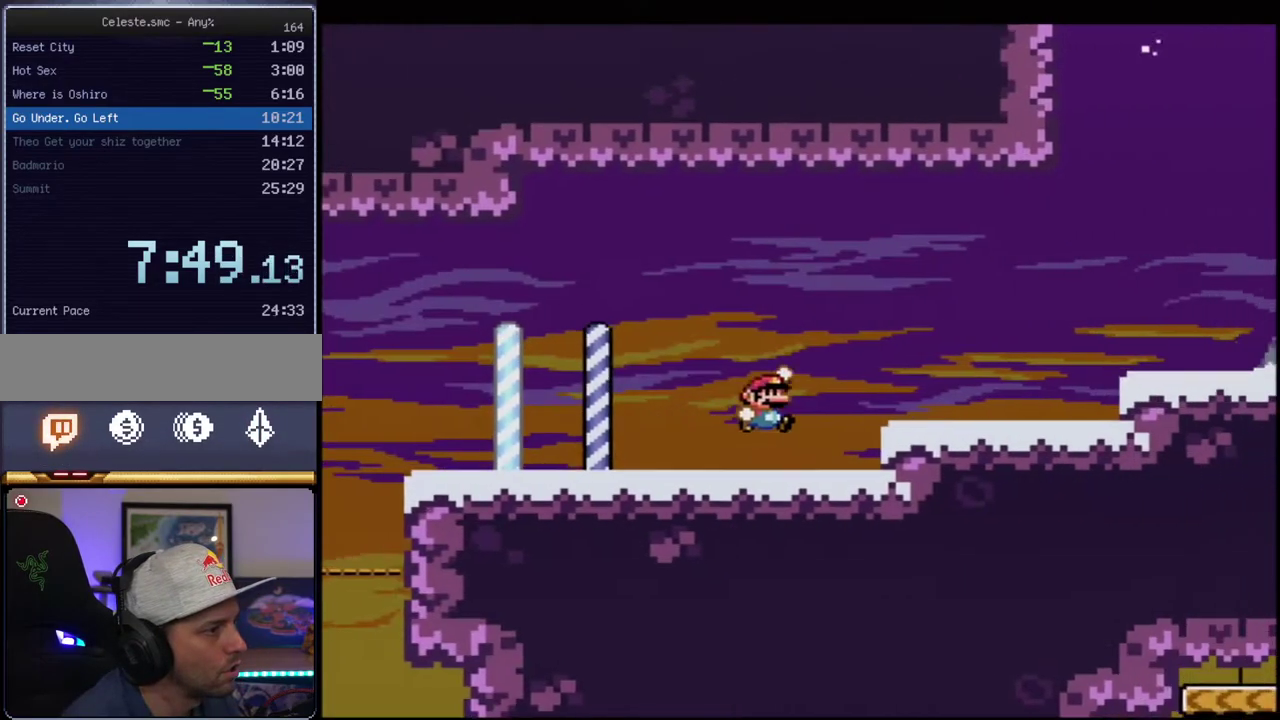
{"buttons": ["Y"], "events": [[150, "B", "up"]]}
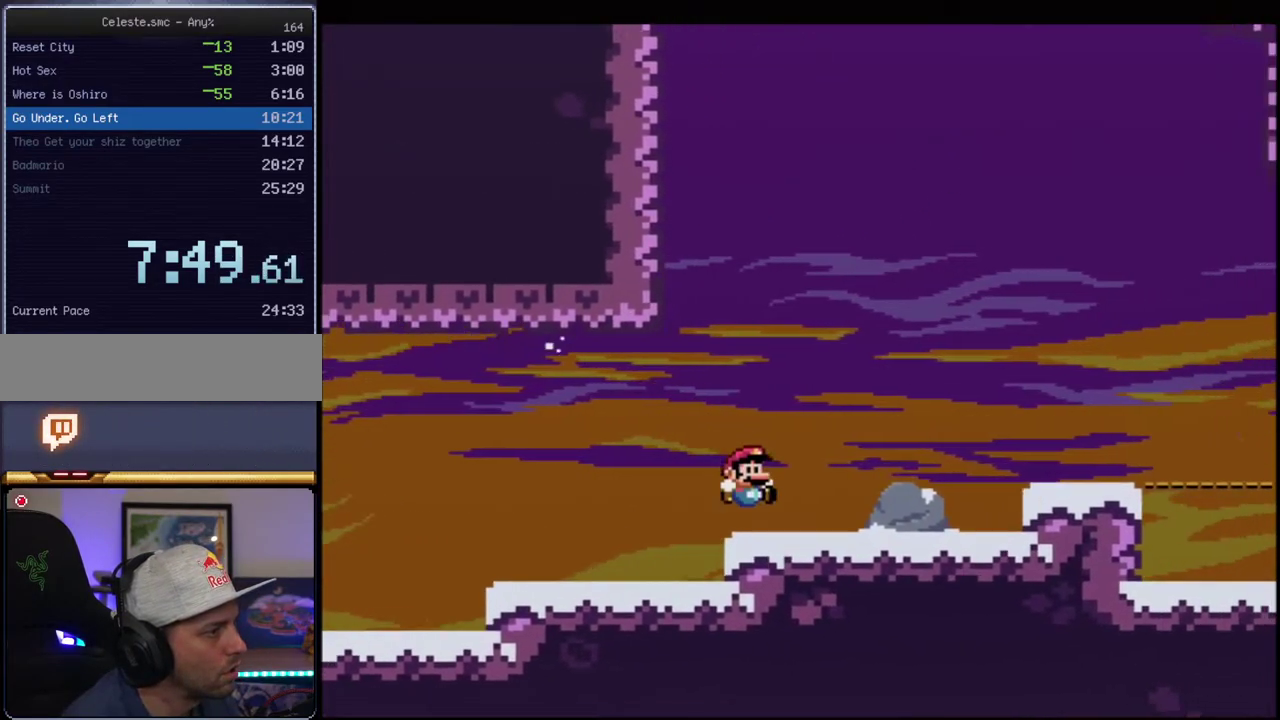
{"buttons": ["B", "Y", "DPAD_UP", "DPAD_LEFT"], "events": [[117, "B", "down"], [400, "DPAD_LEFT", "down"], [400, "DPAD_UP", "down"]]}
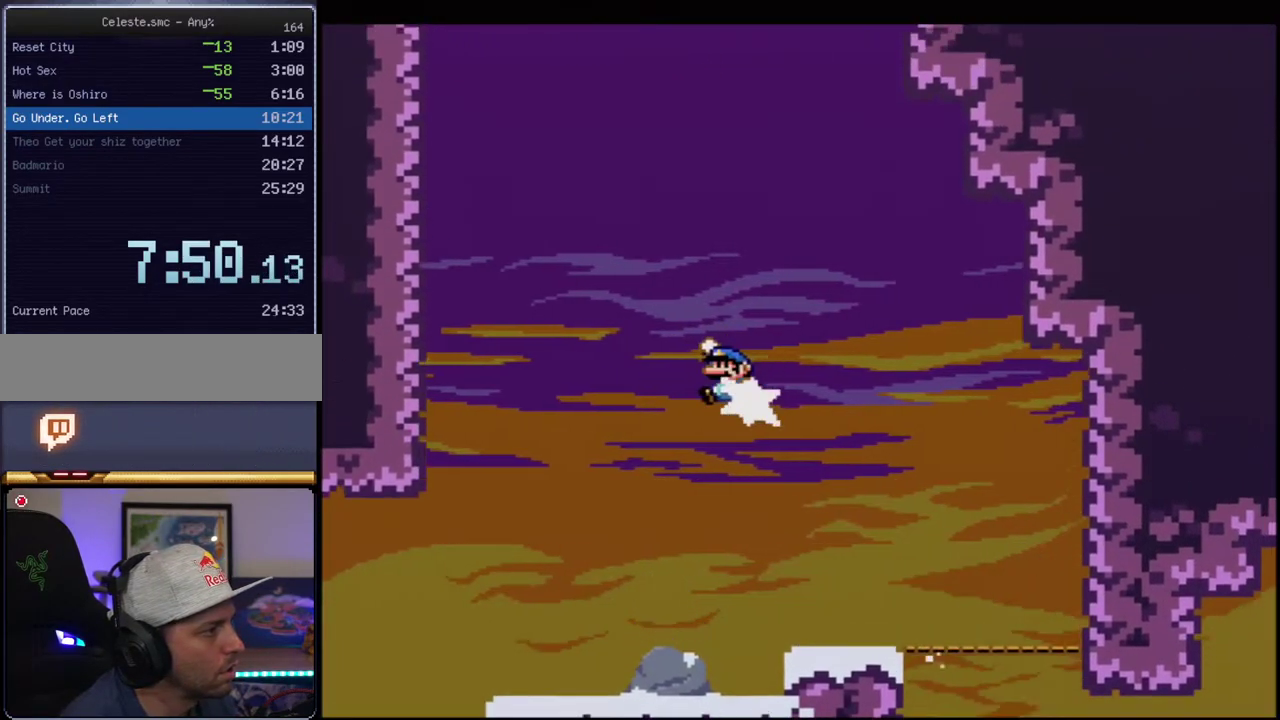
{"buttons": ["B", "Y", "DPAD_LEFT"], "events": [[17, "R1", "down"], [300, "DPAD_UP", "up"], [333, "B", "up"], [367, "R1", "up"], [417, "B", "down"]]}
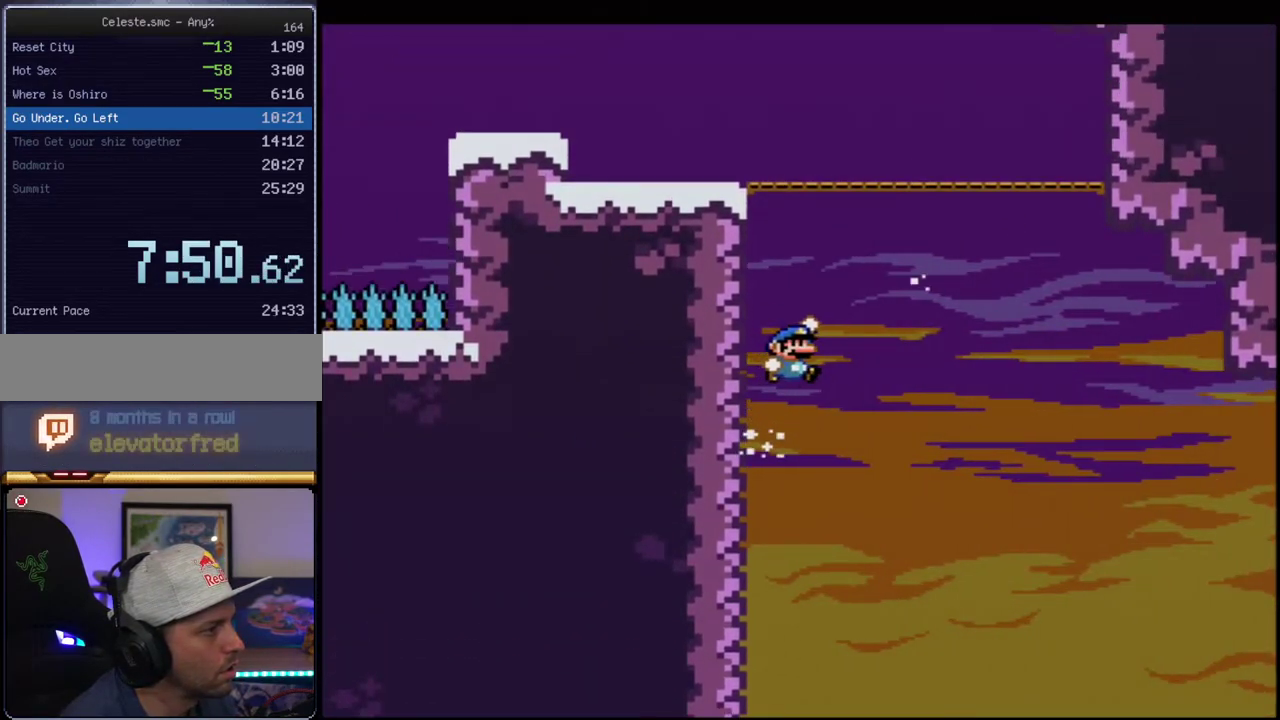
{"buttons": ["B", "Y", "DPAD_LEFT"], "events": [[400, "B", "up"], [433, "DPAD_UP", "down"], [483, "B", "down"], [483, "DPAD_UP", "up"]]}
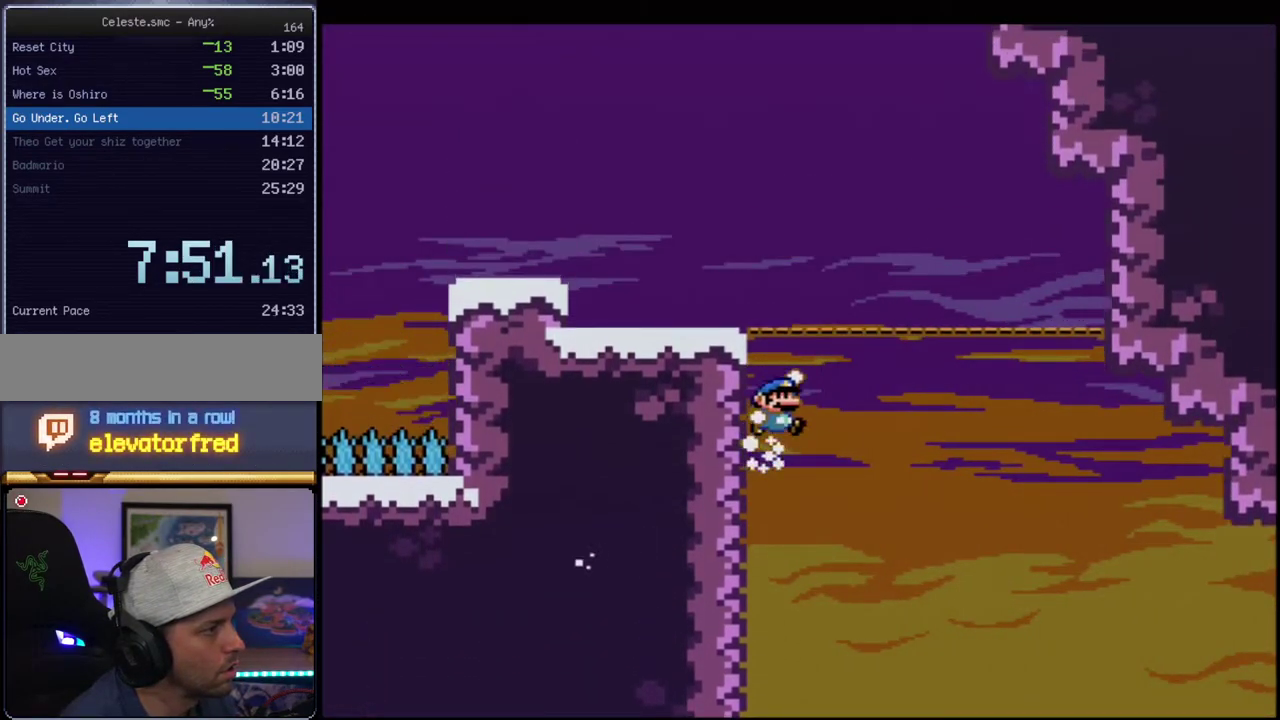
{"buttons": ["B", "Y", "DPAD_UP", "DPAD_LEFT"], "events": [[117, "DPAD_UP", "down"], [150, "DPAD_LEFT", "up"], [167, "DPAD_RIGHT", "down"], [167, "DPAD_UP", "up"], [267, "DPAD_LEFT", "down"], [267, "DPAD_RIGHT", "up"], [433, "DPAD_UP", "down"]]}
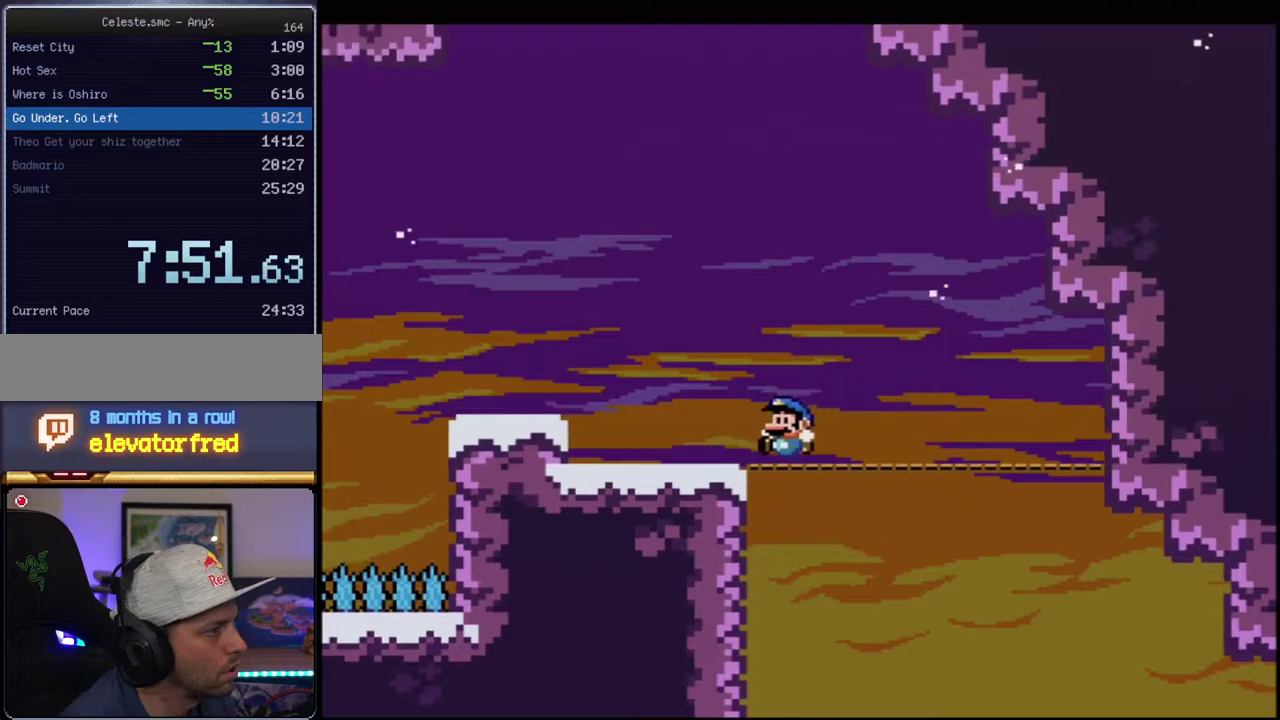
{"buttons": ["Y"], "events": [[117, "R1", "down"], [150, "DPAD_LEFT", "up"], [150, "DPAD_UP", "up"], [200, "R1", "up"], [450, "B", "up"]]}
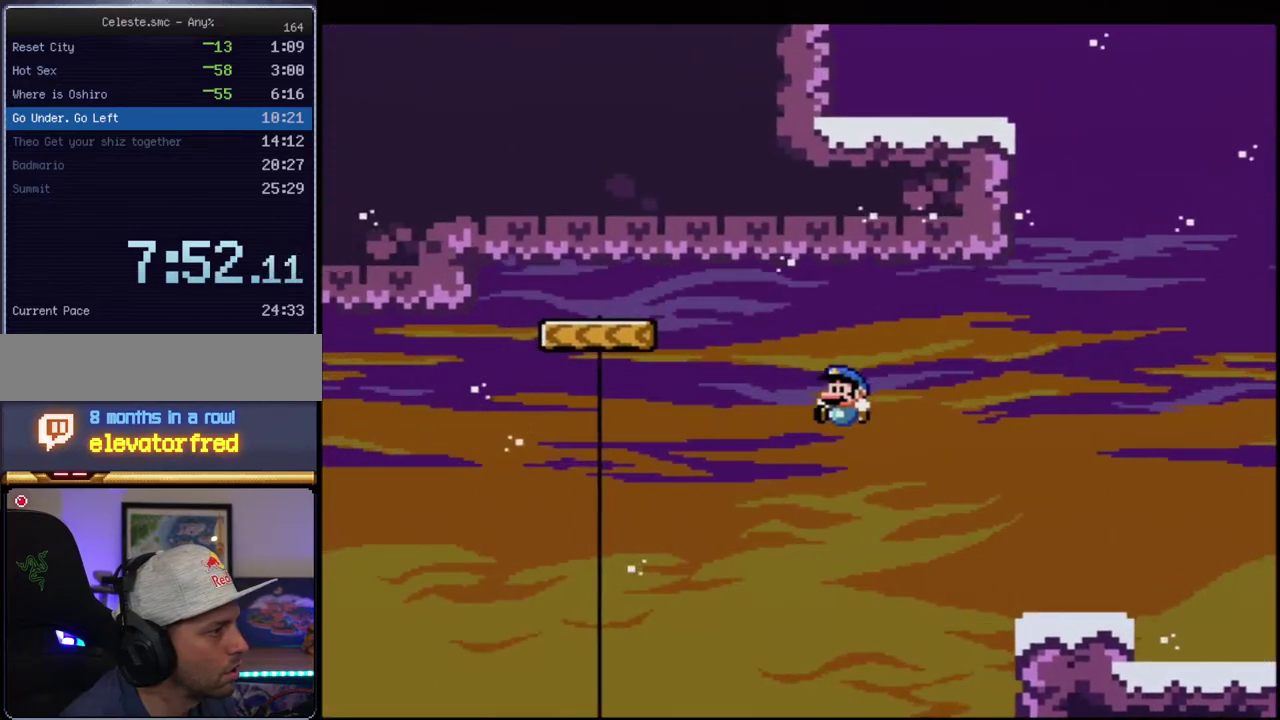
{"buttons": ["B", "Y"], "events": [[50, "B", "down"]]}
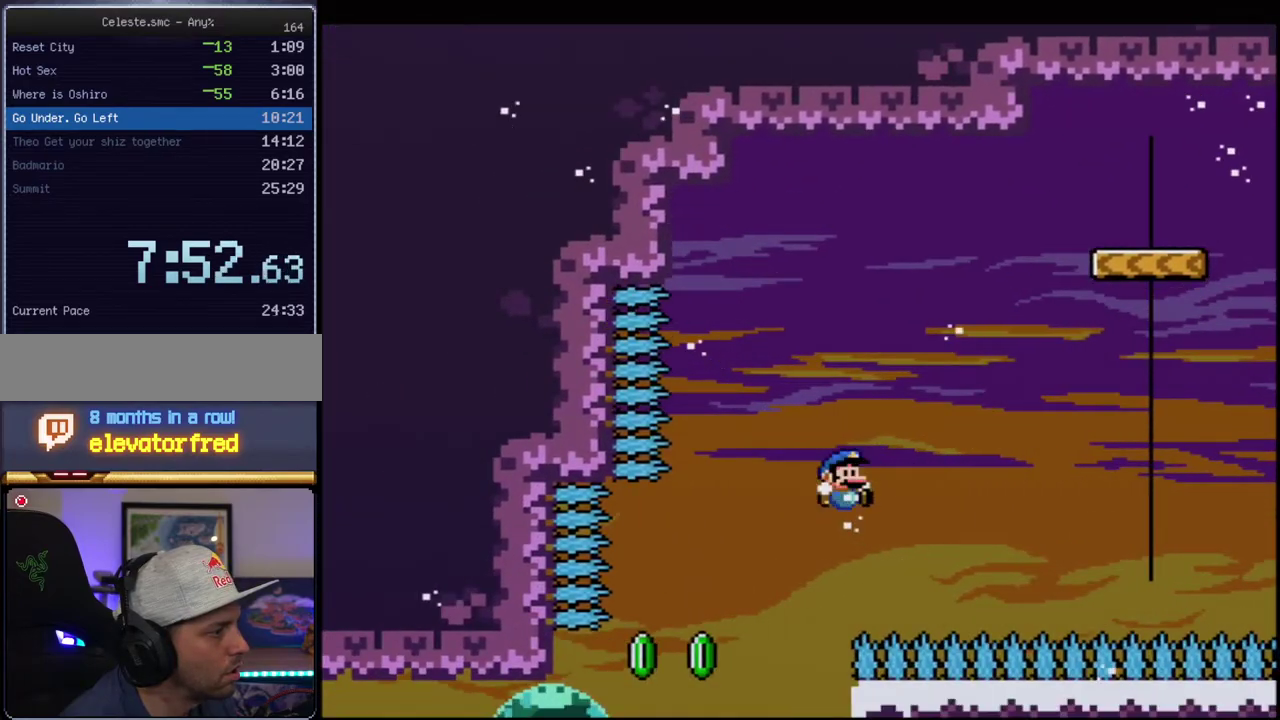
{"buttons": ["Y", "DPAD_LEFT"], "events": [[17, "DPAD_RIGHT", "down"], [333, "B", "up"], [333, "DPAD_RIGHT", "up"], [400, "DPAD_LEFT", "down"]]}
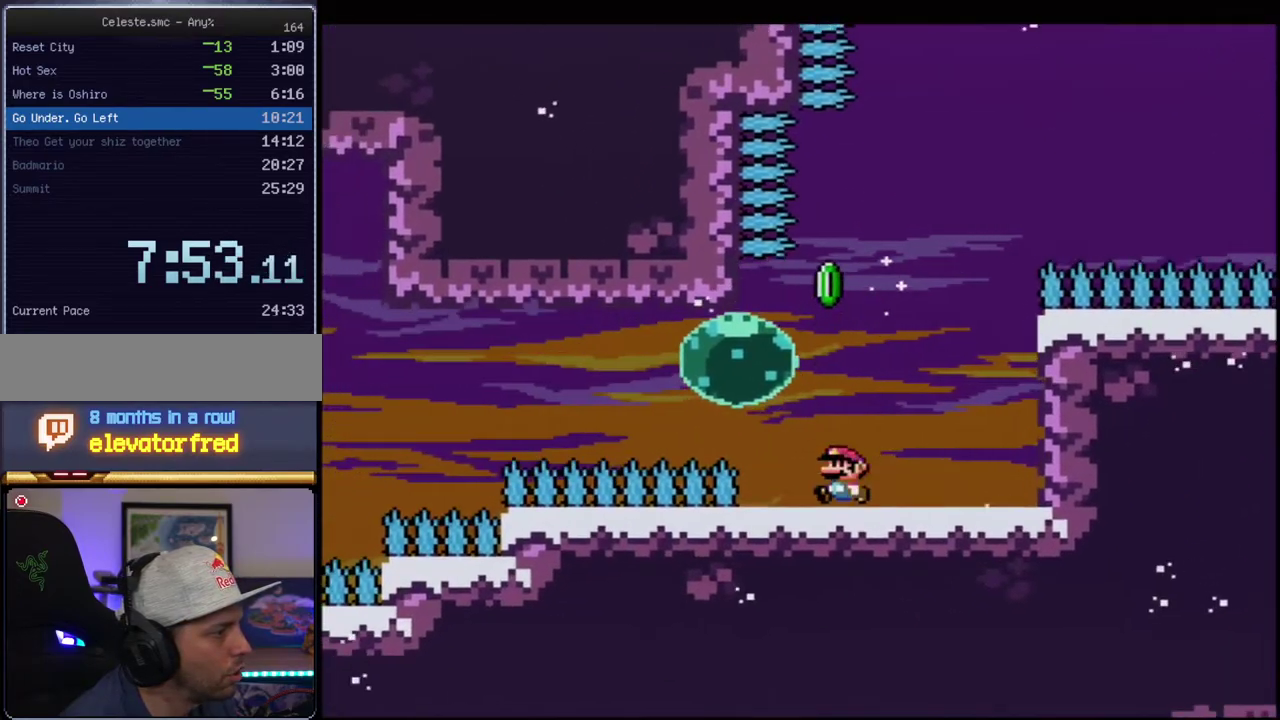
{"buttons": ["B", "Y"], "events": [[83, "B", "down"], [267, "R1", "down"], [400, "R1", "up"], [450, "DPAD_LEFT", "up"]]}
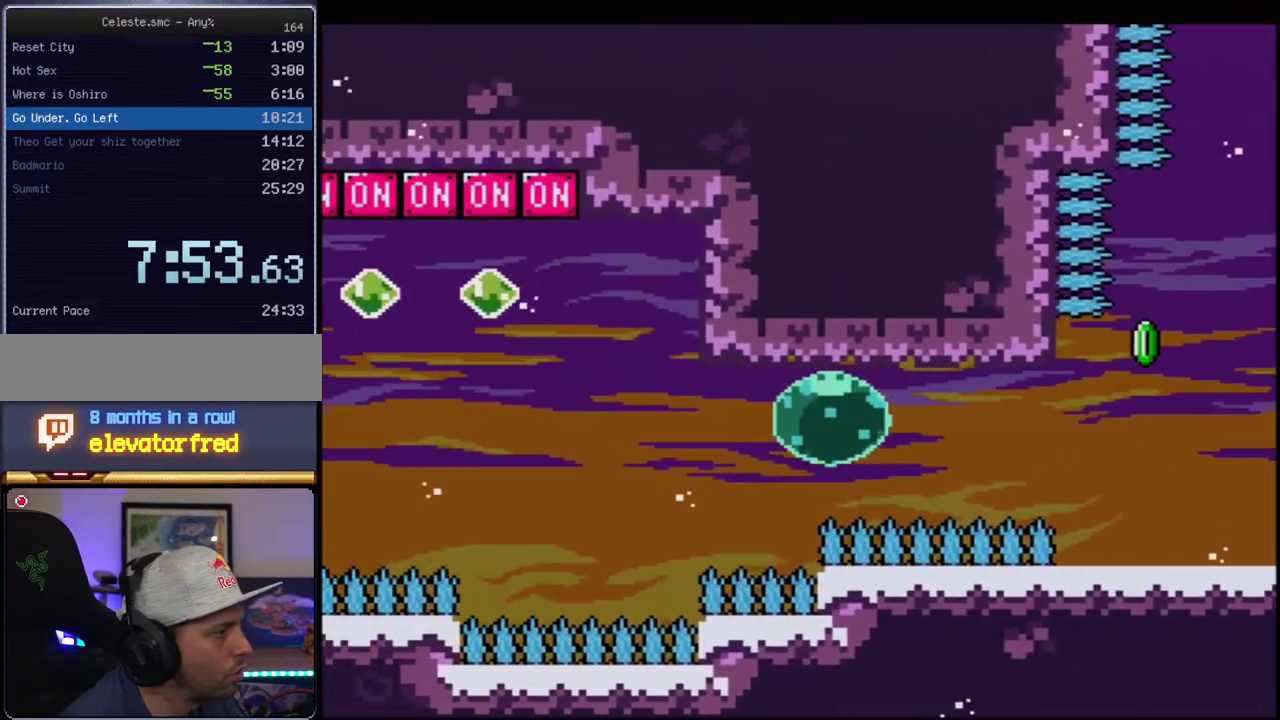
{"buttons": ["B", "Y", "R1", "DPAD_UP"], "events": [[267, "DPAD_UP", "down"], [333, "R1", "down"]]}
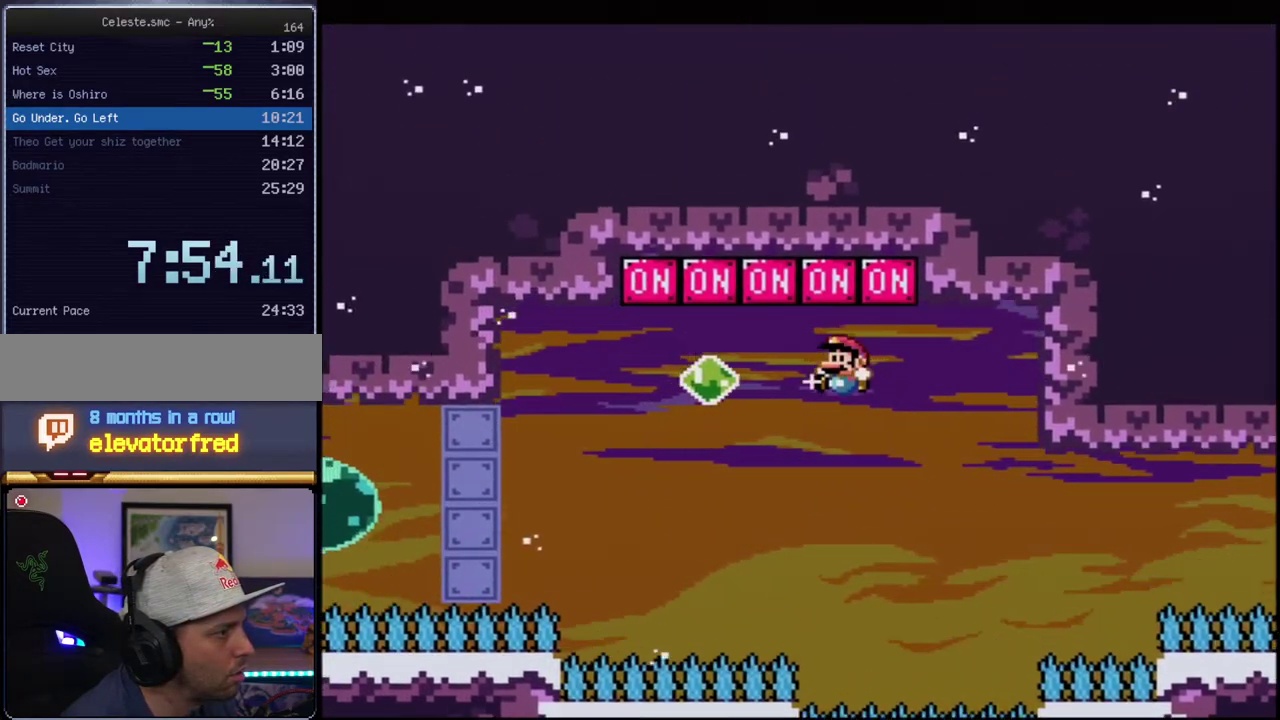
{"buttons": ["B", "Y", "R1", "DPAD_LEFT"], "events": [[83, "DPAD_LEFT", "down"], [83, "DPAD_UP", "up"], [117, "R1", "up"], [450, "R1", "down"]]}
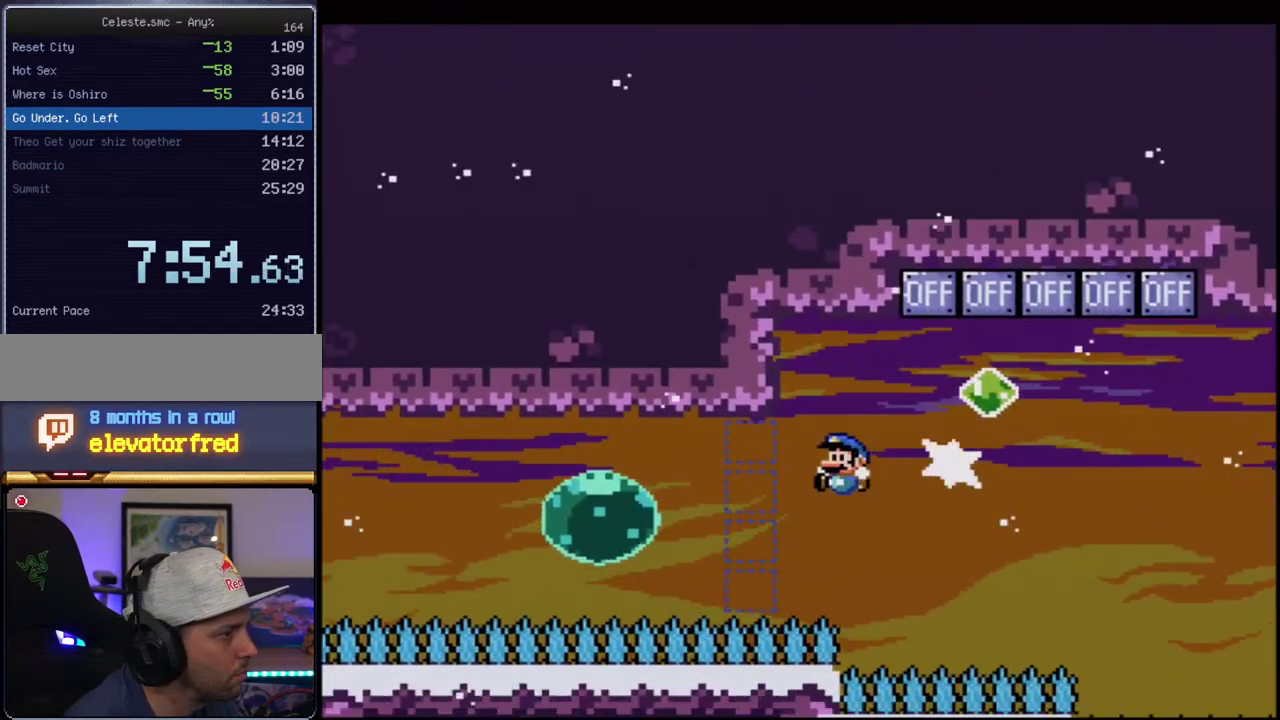
{"buttons": ["B", "Y", "DPAD_LEFT"], "events": [[150, "R1", "up"], [333, "R1", "down"], [450, "R1", "up"]]}
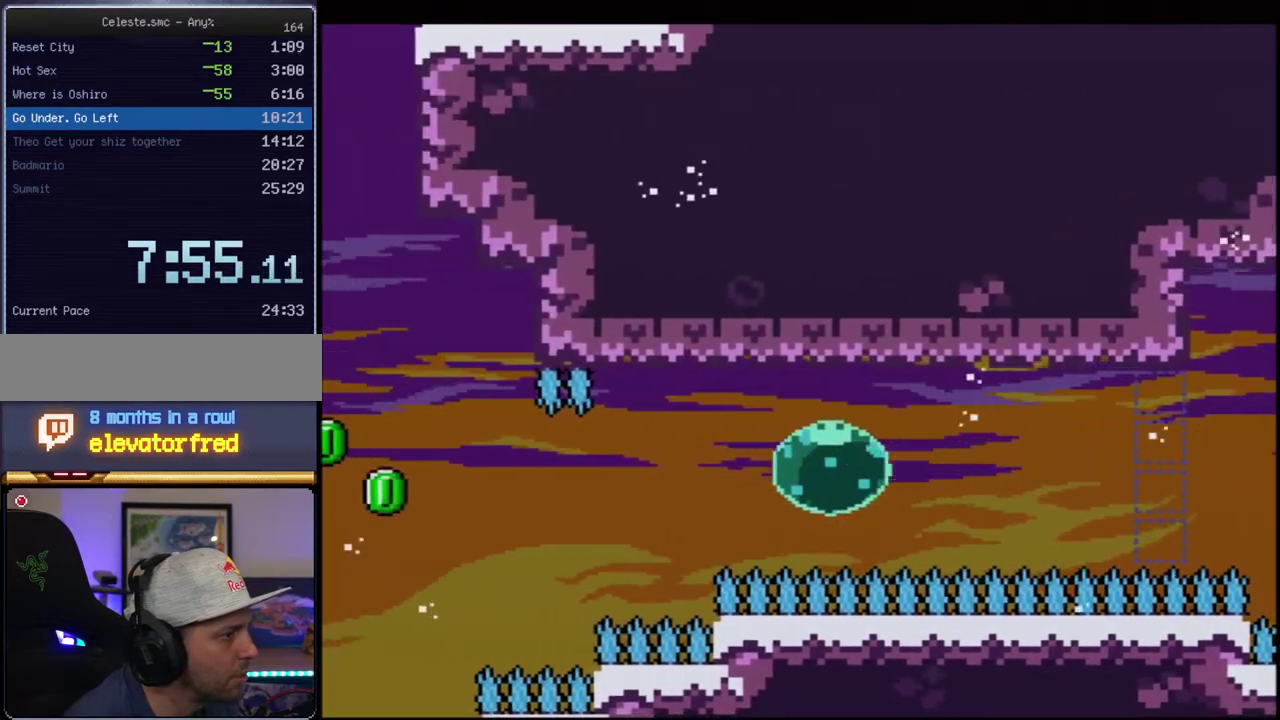
{"buttons": ["B", "Y", "DPAD_UP", "DPAD_LEFT"], "events": [[400, "DPAD_UP", "down"]]}
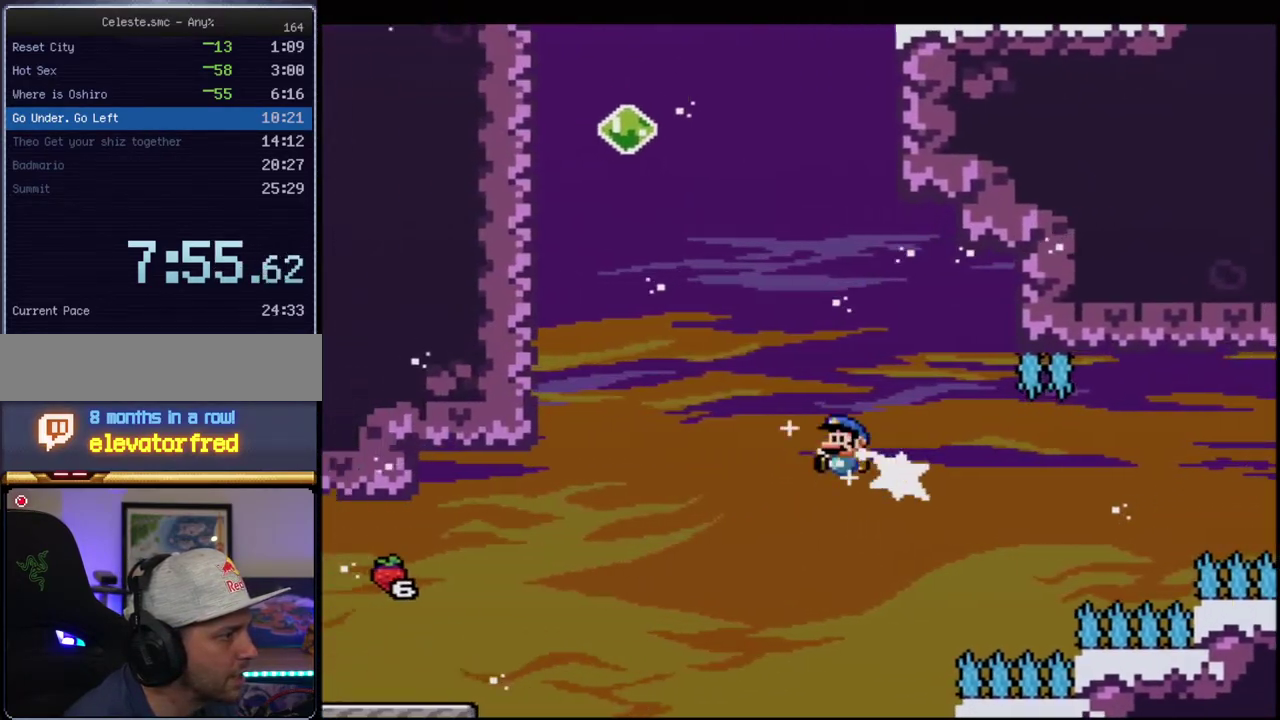
{"buttons": ["B", "Y", "DPAD_RIGHT"], "events": [[17, "R1", "down"], [117, "DPAD_UP", "up"], [300, "R1", "up"], [333, "B", "up"], [400, "DPAD_UP", "down"], [417, "B", "down"], [450, "DPAD_LEFT", "up"], [450, "DPAD_RIGHT", "down"], [450, "DPAD_UP", "up"]]}
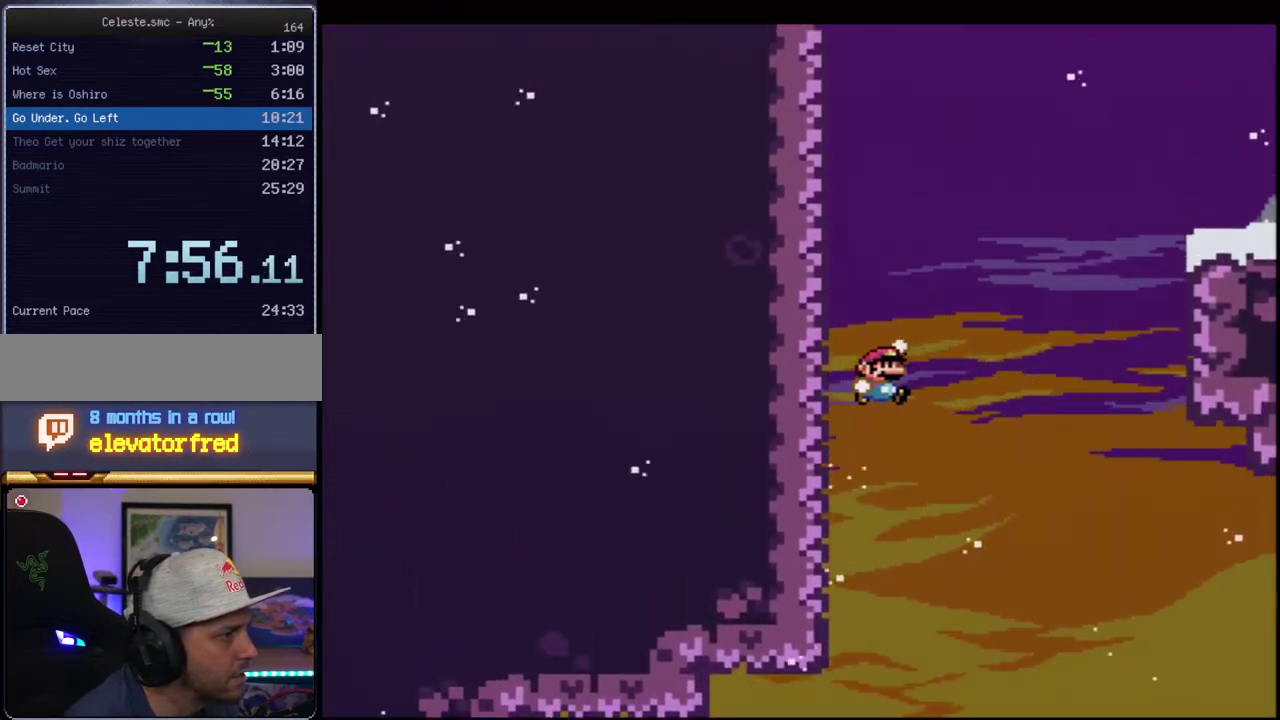
{"buttons": ["B", "Y"], "events": [[50, "DPAD_UP", "down"], [217, "R1", "down"], [367, "DPAD_RIGHT", "up"], [367, "DPAD_UP", "up"], [483, "R1", "up"]]}
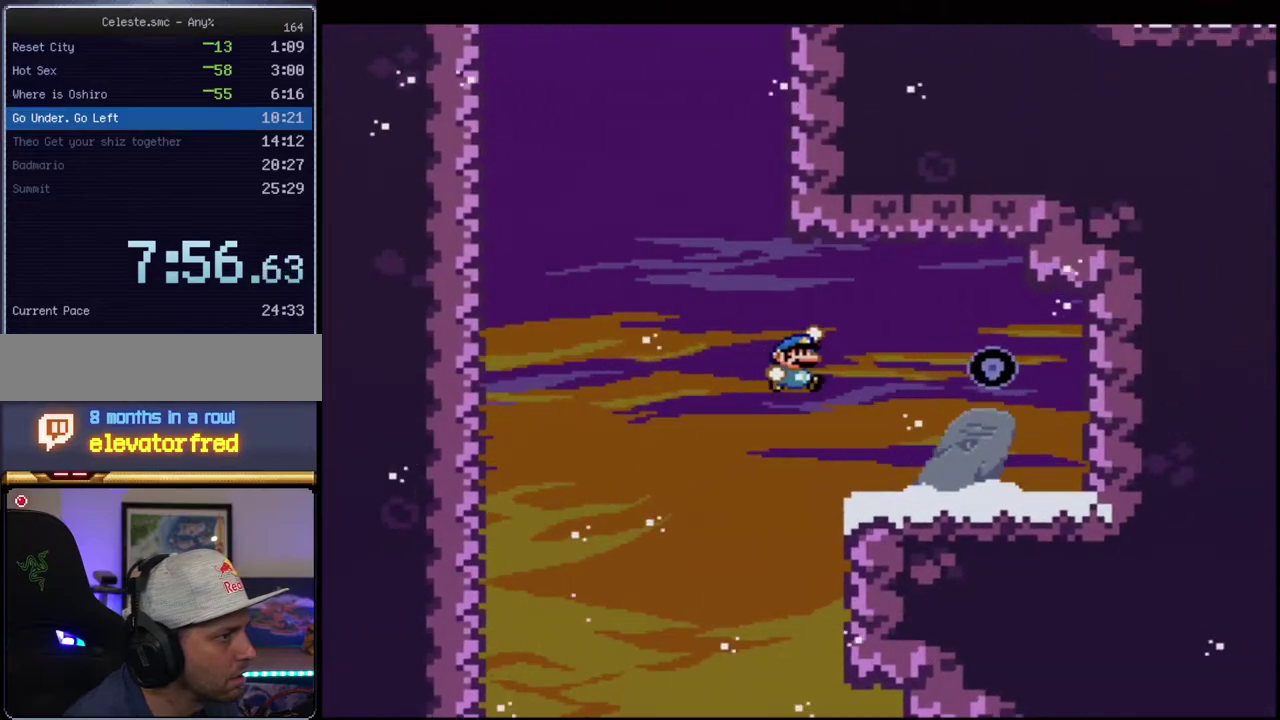
{"buttons": ["Y", "DPAD_LEFT"], "events": [[200, "B", "up"], [233, "DPAD_LEFT", "down"]]}
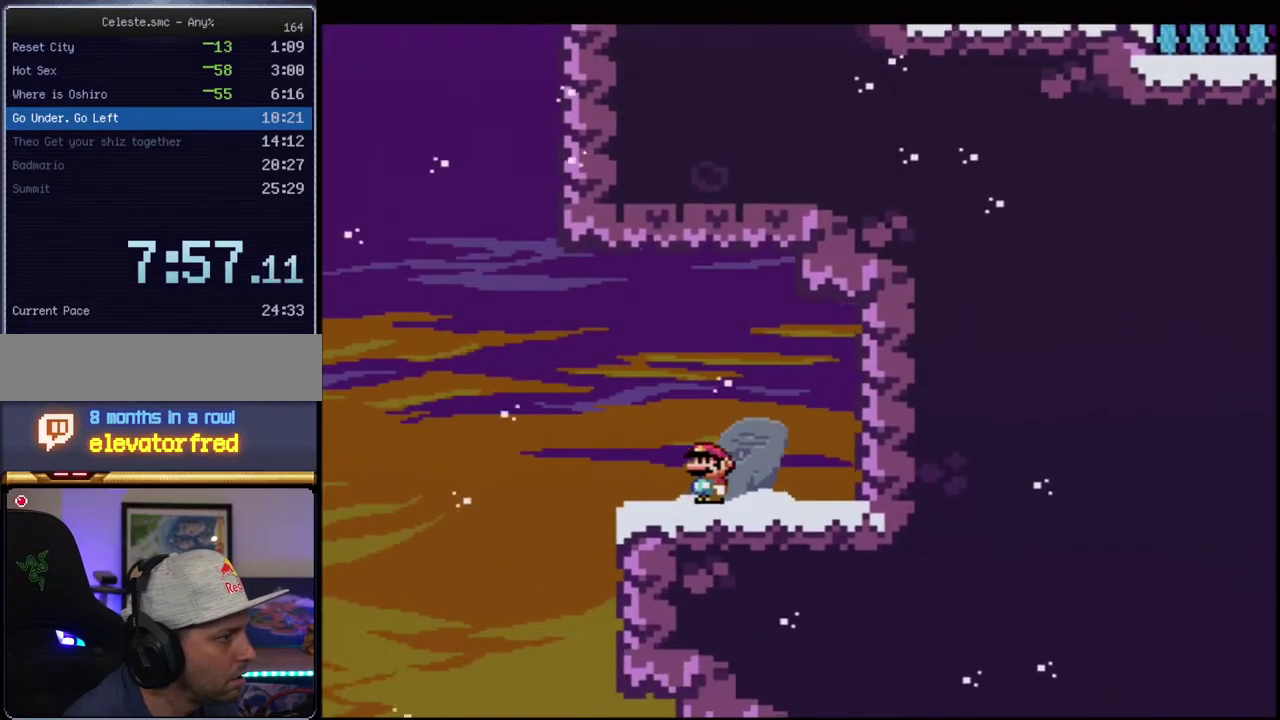
{"buttons": ["B", "Y", "DPAD_LEFT"], "events": [[183, "B", "down"]]}
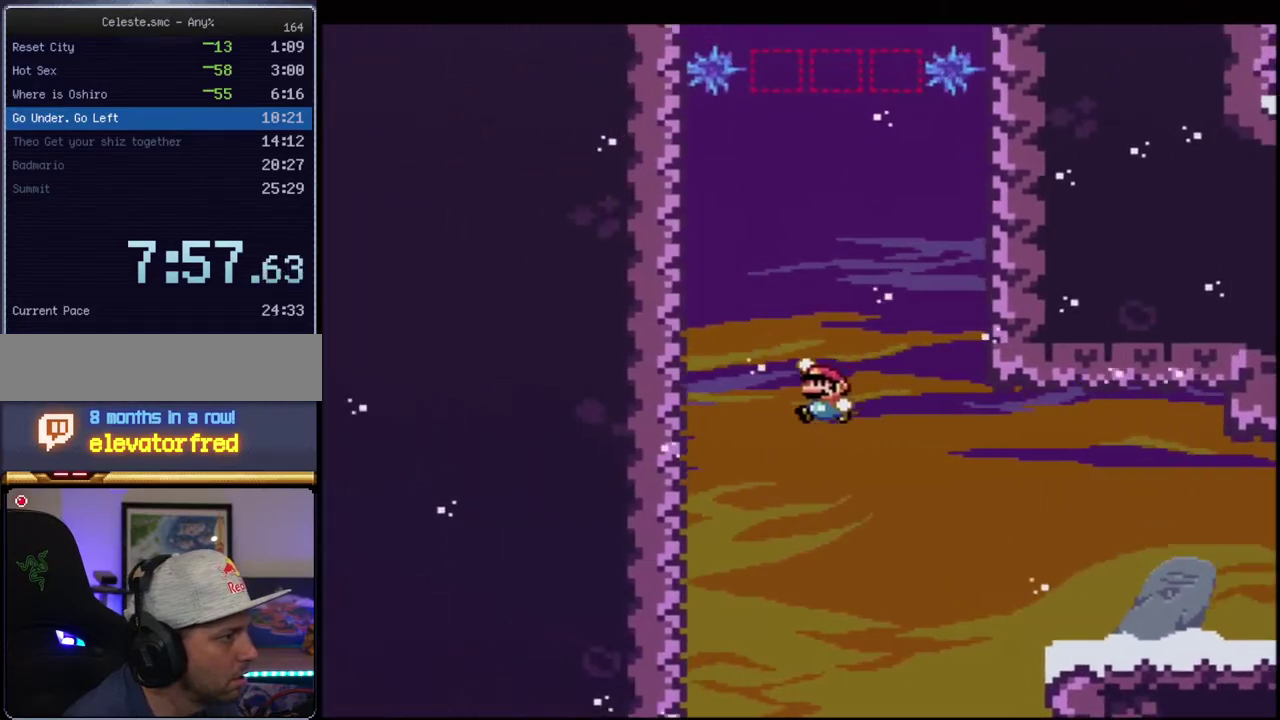
{"buttons": ["B", "Y", "DPAD_LEFT"], "events": [[183, "B", "up"], [300, "B", "down"]]}
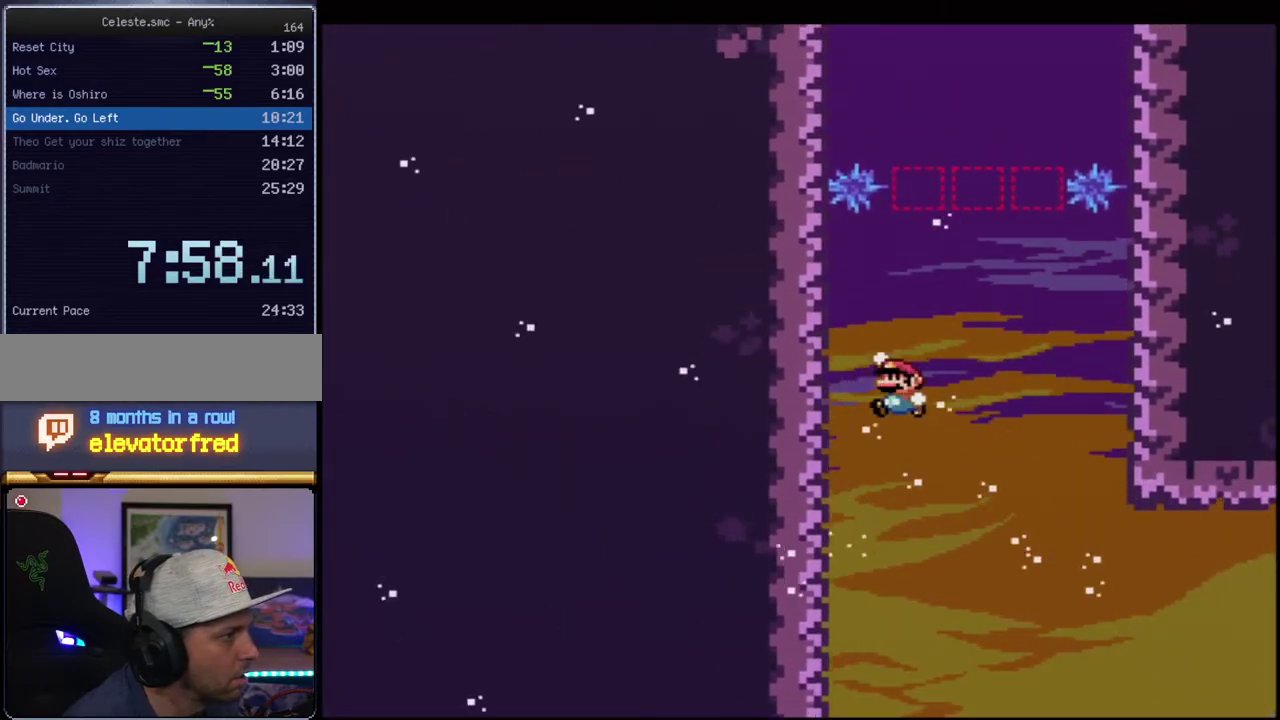
{"buttons": ["B", "Y", "DPAD_RIGHT"], "events": [[300, "B", "up"], [433, "B", "down"], [450, "DPAD_LEFT", "up"], [450, "DPAD_RIGHT", "down"]]}
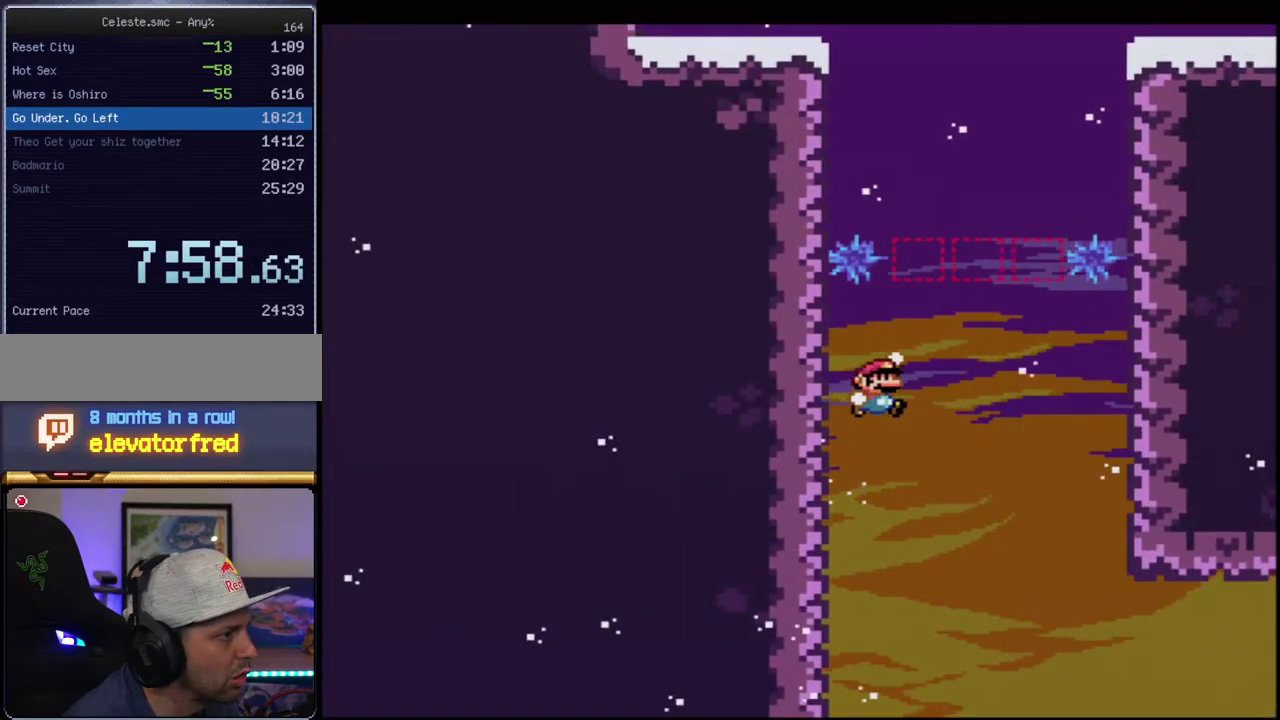
{"buttons": ["B", "Y", "R1", "DPAD_UP"], "events": [[233, "DPAD_UP", "down"], [300, "DPAD_RIGHT", "up"], [367, "R1", "down"]]}
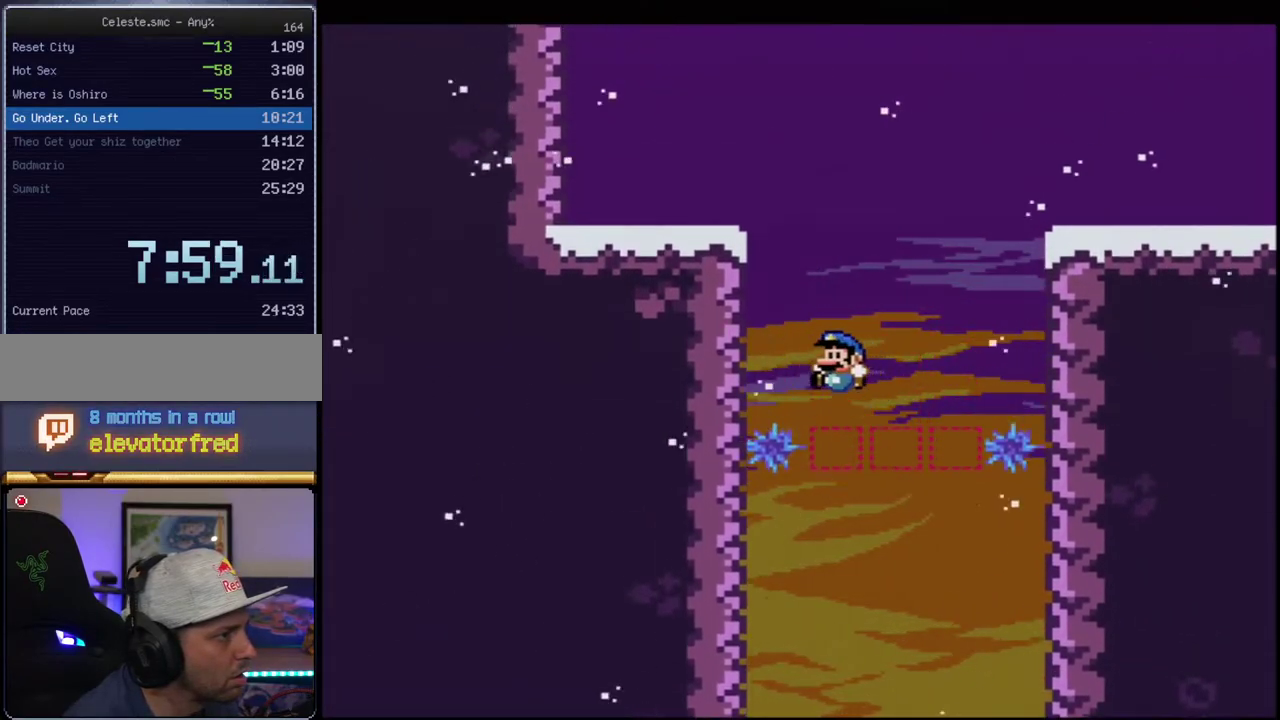
{"buttons": ["B", "Y", "DPAD_LEFT"], "events": [[17, "DPAD_LEFT", "down"], [17, "DPAD_UP", "up"], [183, "R1", "up"], [200, "B", "up"], [367, "B", "down"]]}
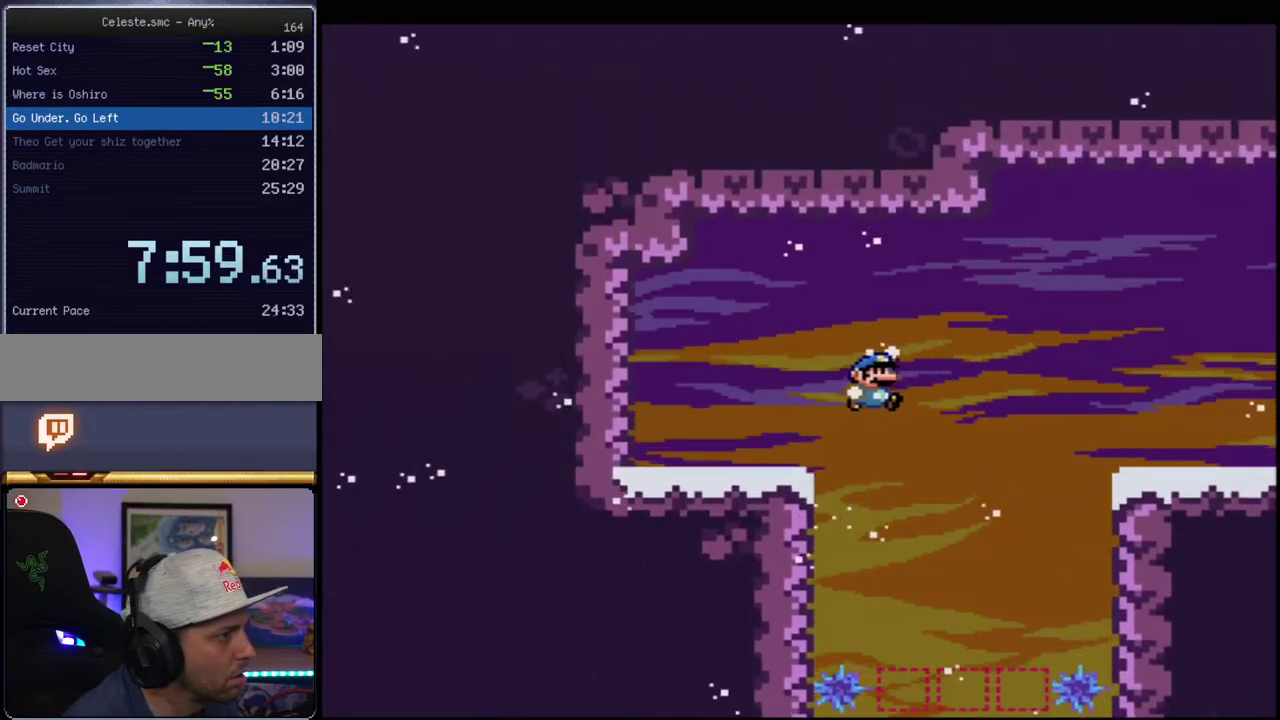
{"buttons": ["B", "Y", "DPAD_RIGHT"], "events": [[367, "DPAD_LEFT", "up"], [433, "DPAD_RIGHT", "down"]]}
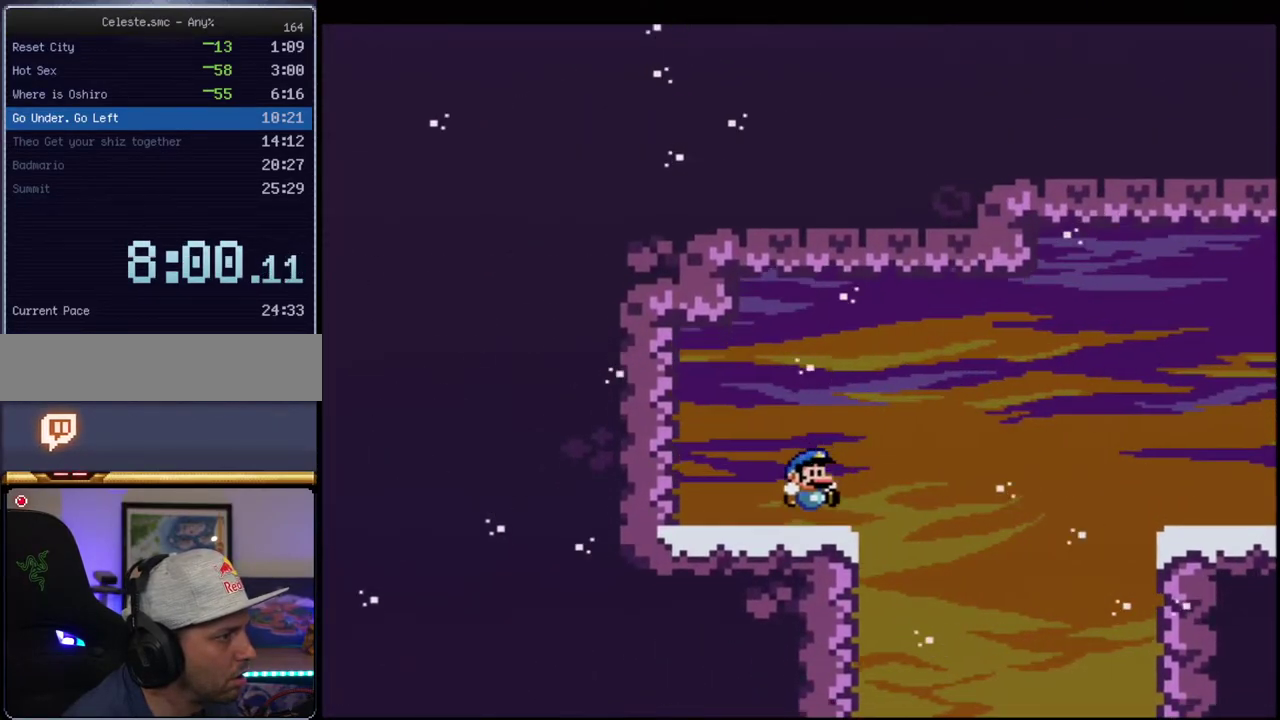
{"buttons": ["Y"], "events": [[17, "DPAD_UP", "down"], [150, "R1", "down"], [167, "DPAD_RIGHT", "up"], [217, "DPAD_UP", "up"], [217, "R1", "up"], [267, "B", "up"]]}
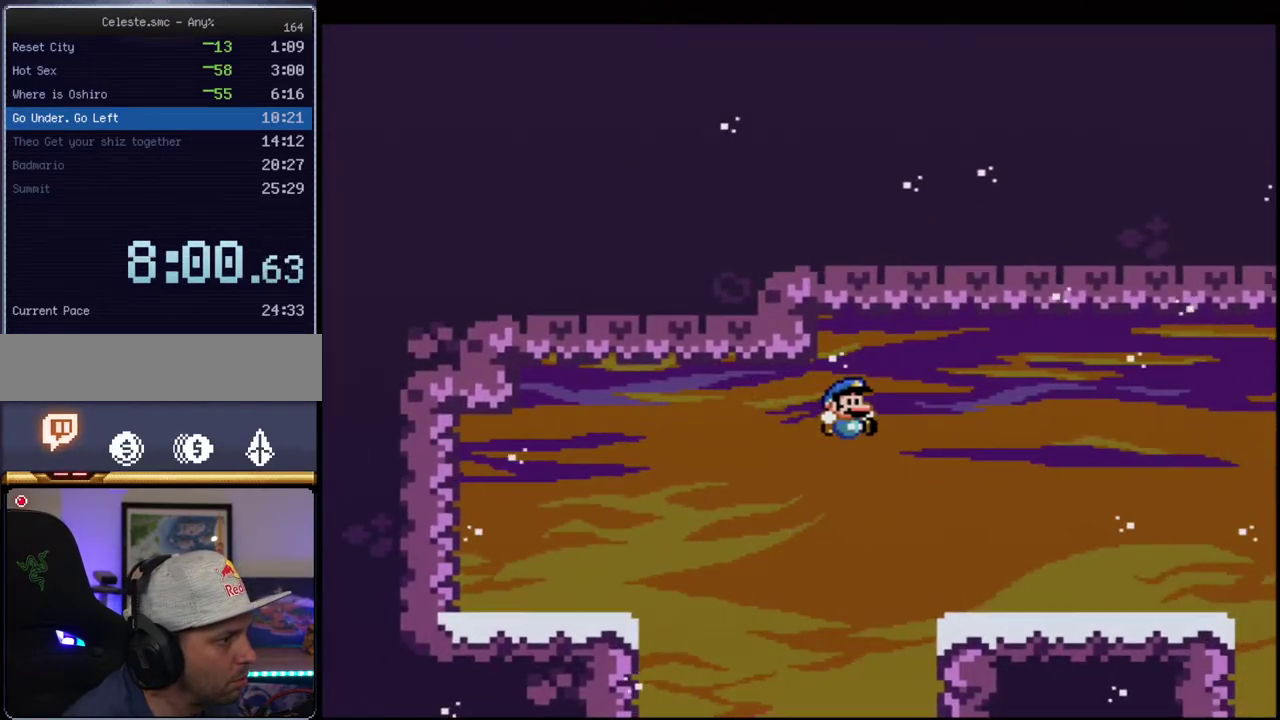
{"buttons": ["Y"], "events": [[367, "B", "down"], [450, "B", "up"]]}
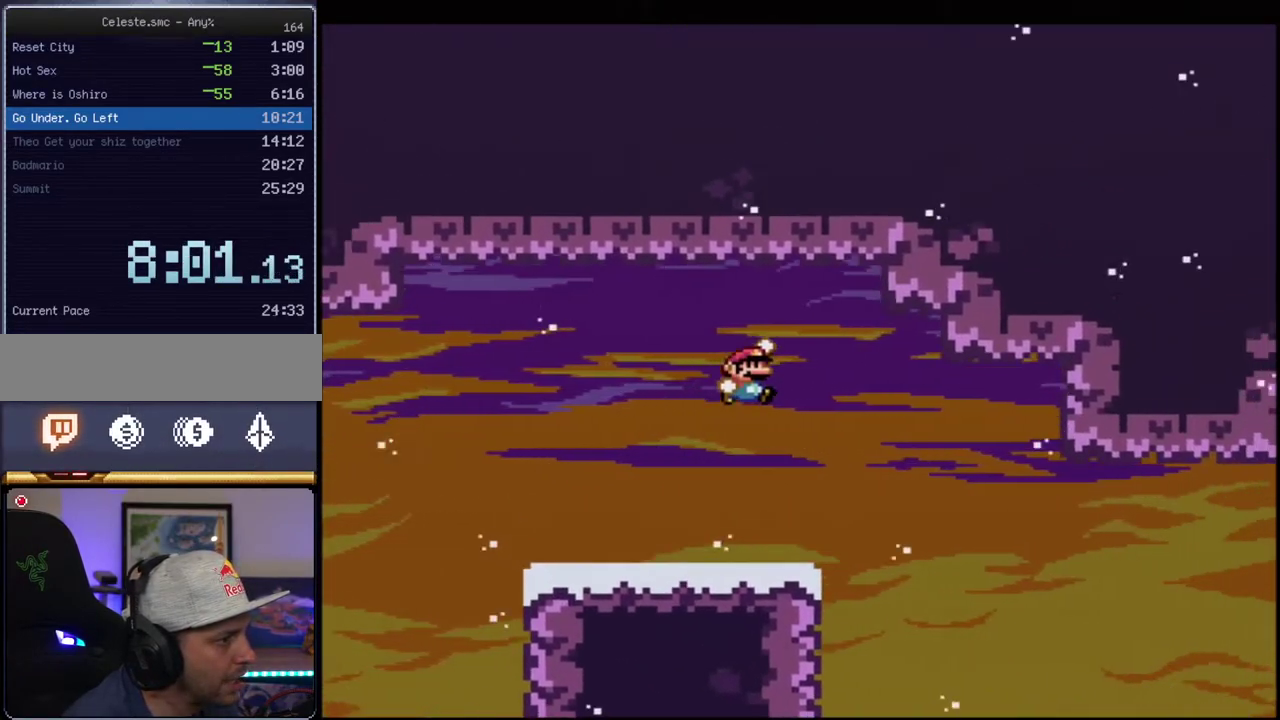
{"buttons": ["B", "Y"], "events": [[150, "B", "down"], [233, "B", "up"], [433, "B", "down"]]}
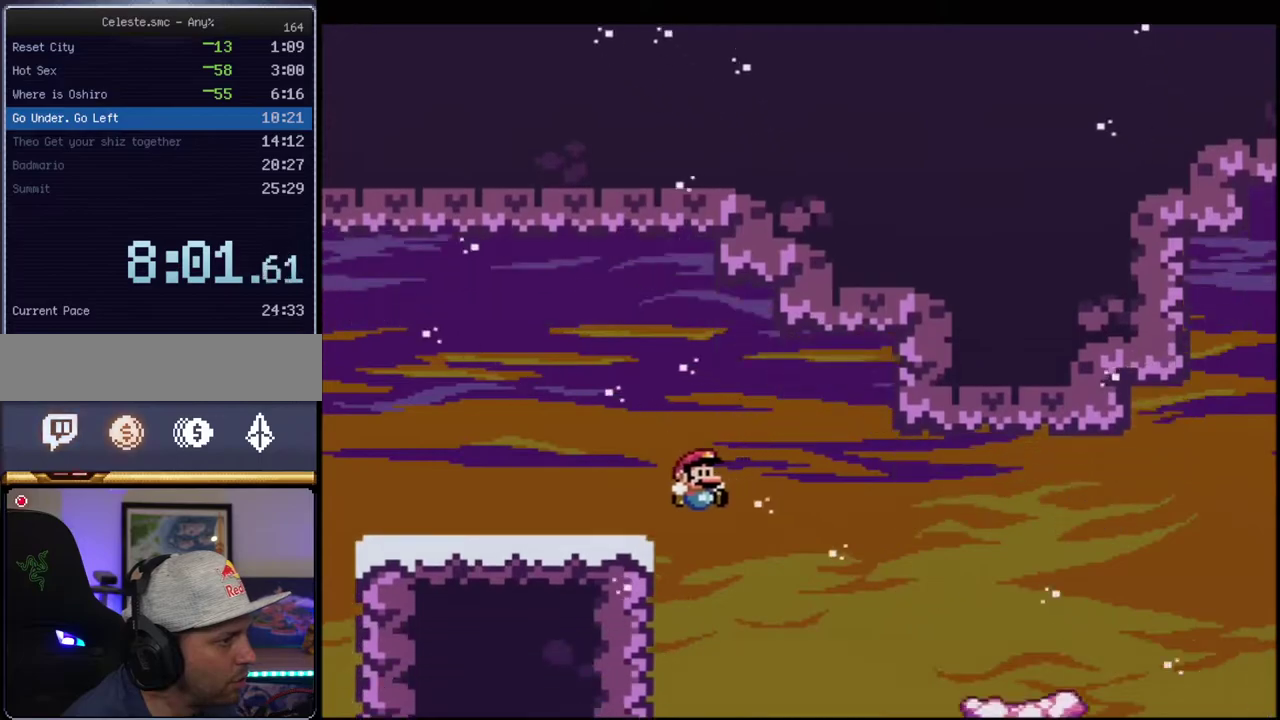
{"buttons": ["B", "Y", "R1", "DPAD_UP", "DPAD_LEFT"], "events": [[183, "DPAD_LEFT", "down"], [183, "DPAD_UP", "down"], [267, "R1", "down"]]}